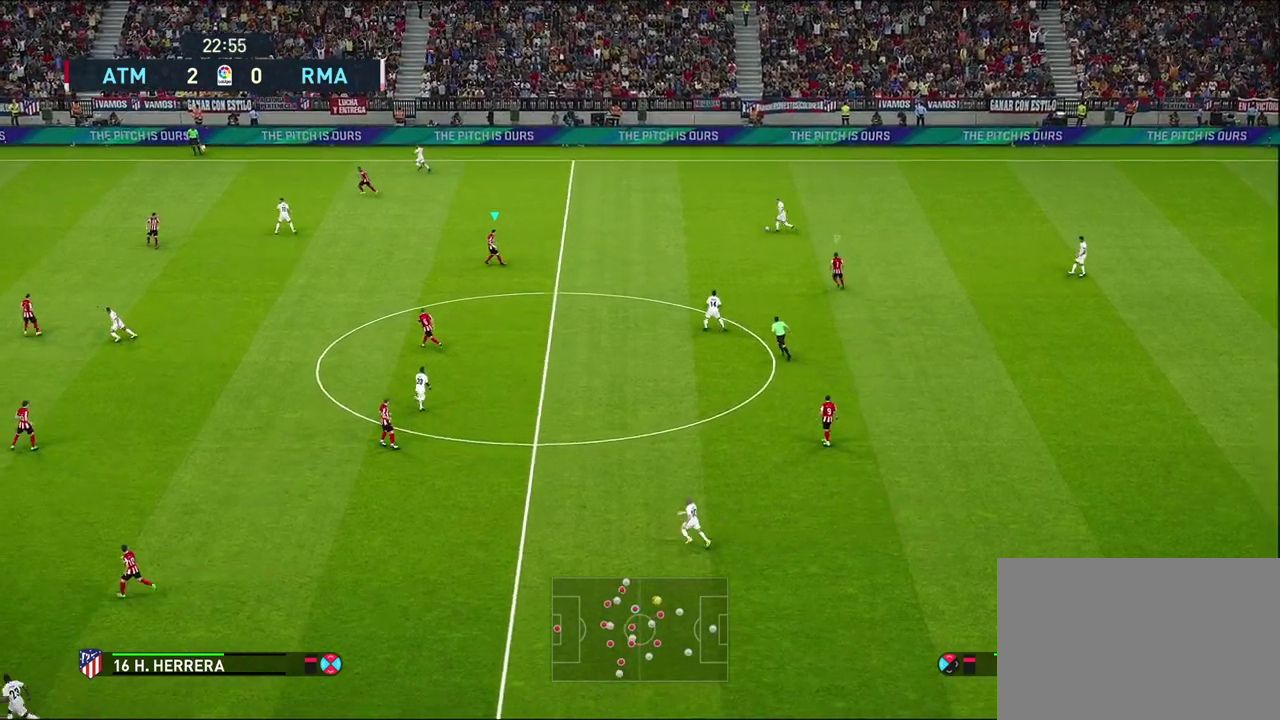
Gameplay with a controller (PlayStation layout); each line is a JSON object with the inputs held at the frame after it (dt_ms = milliseconds from this image to that frame). "events" lists button and stick changes between this image and that frame as [ms after this image, input, new state], when the widget could be followed in between.
{"dt_ms": 500, "buttons": [], "left_stick": "left", "right_stick": "center", "events": []}
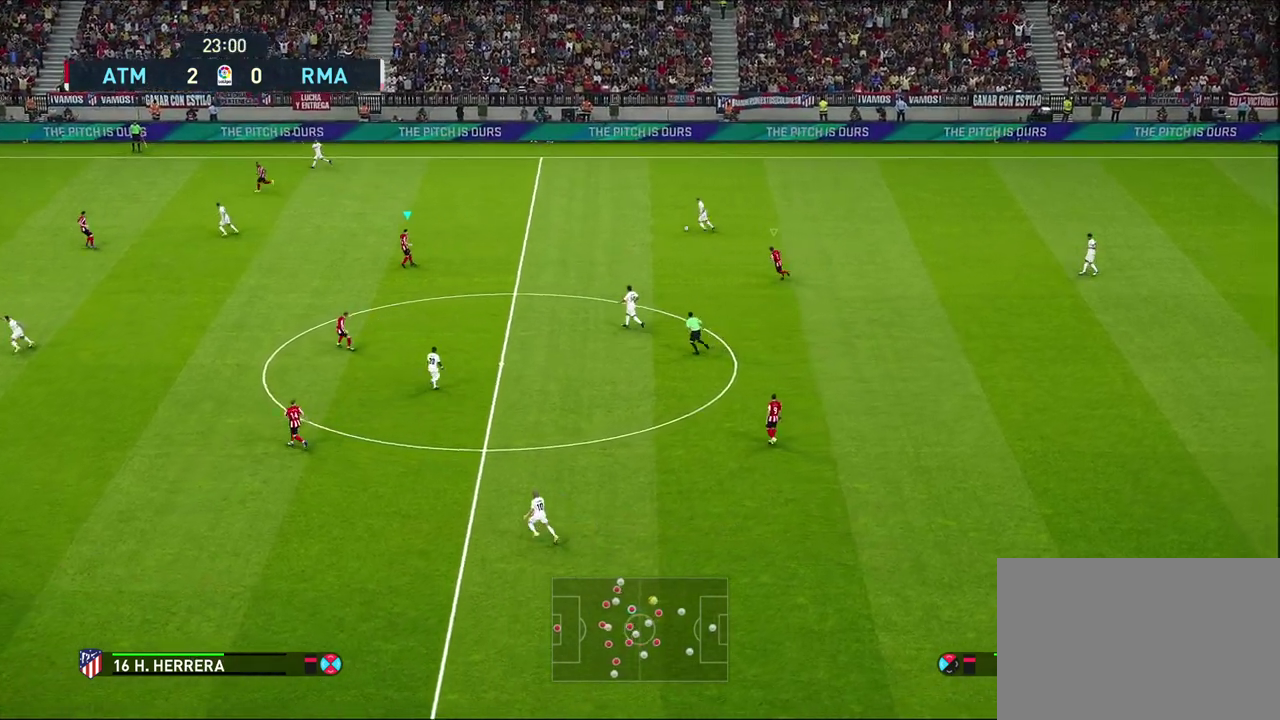
{"dt_ms": 500, "buttons": [], "left_stick": "left", "right_stick": "center", "events": []}
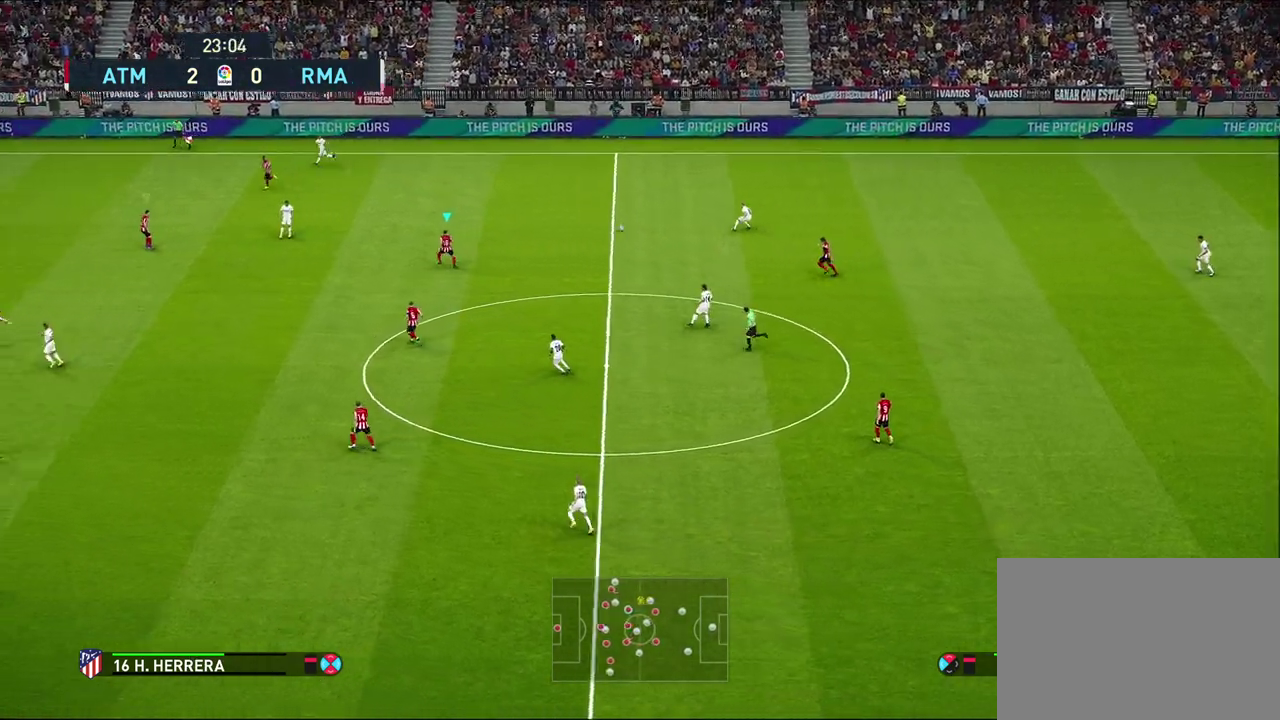
{"dt_ms": 600, "buttons": ["R1"], "left_stick": "left", "right_stick": "center", "events": [[183, "R1", "down"]]}
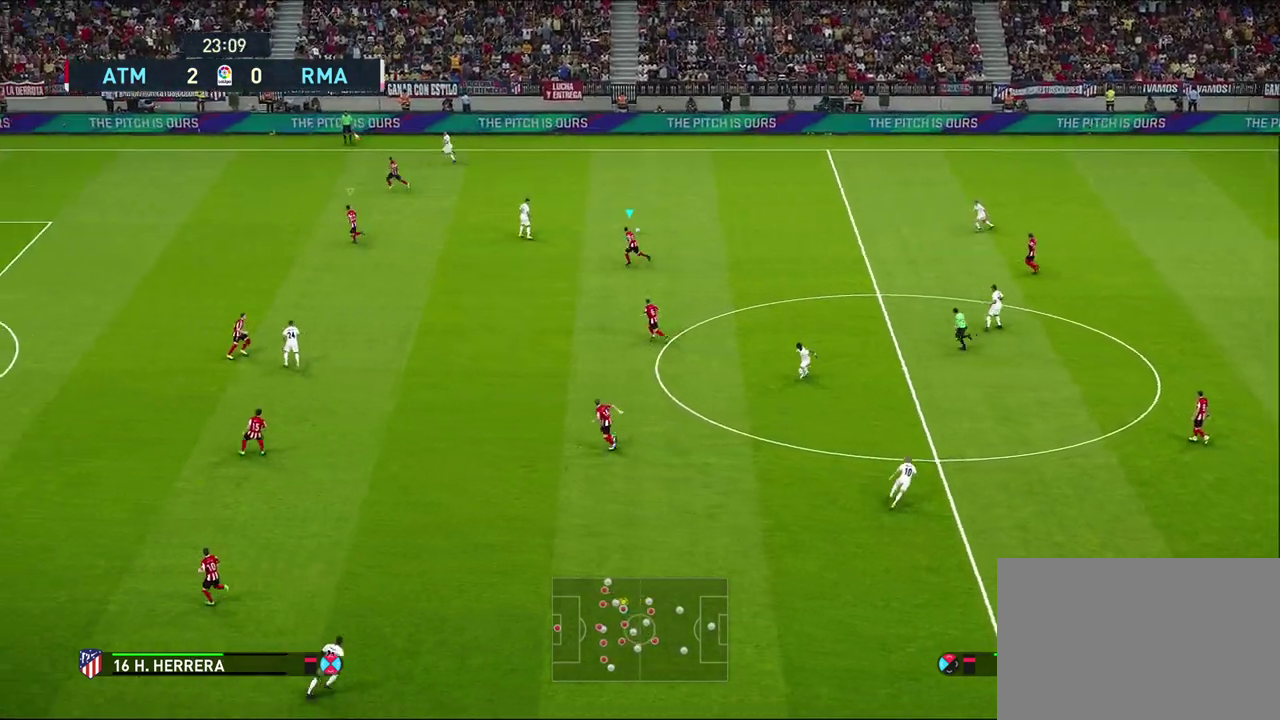
{"dt_ms": 600, "buttons": ["R1"], "left_stick": "up-left", "right_stick": "center", "events": [[433, "left_stick", "up-left"]]}
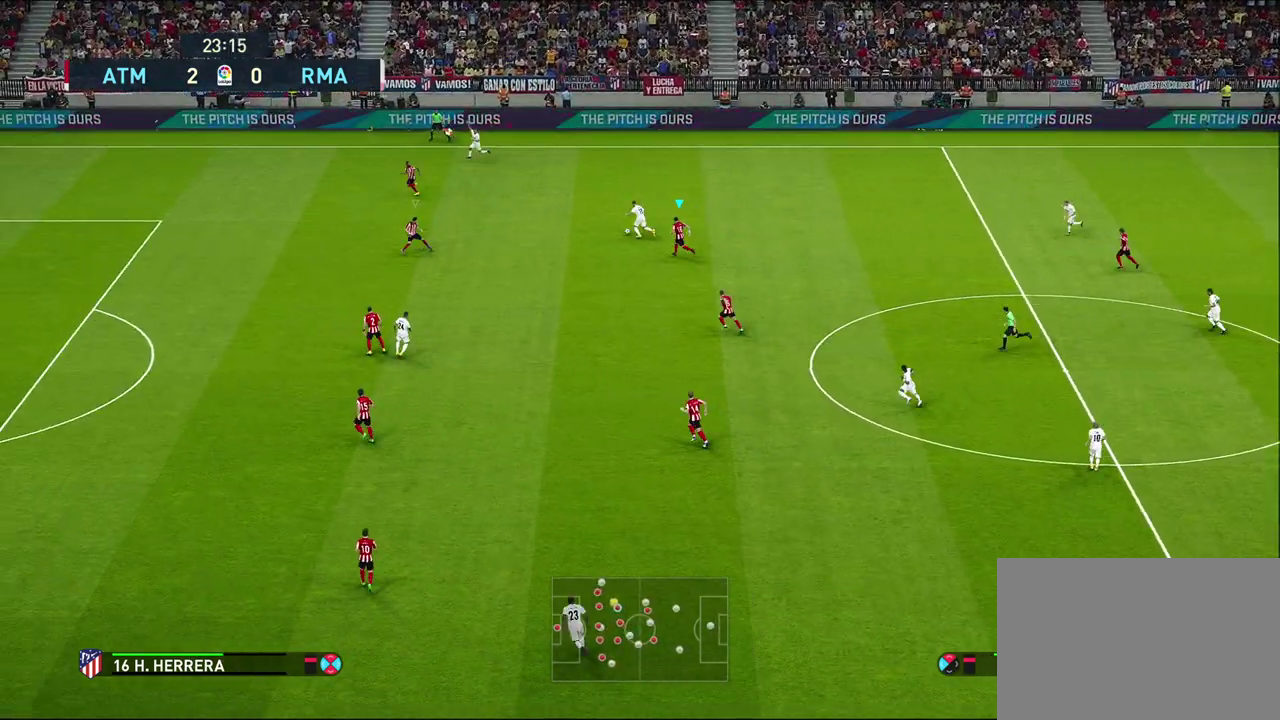
{"dt_ms": 300, "buttons": ["R1"], "left_stick": "up-left", "right_stick": "center", "events": []}
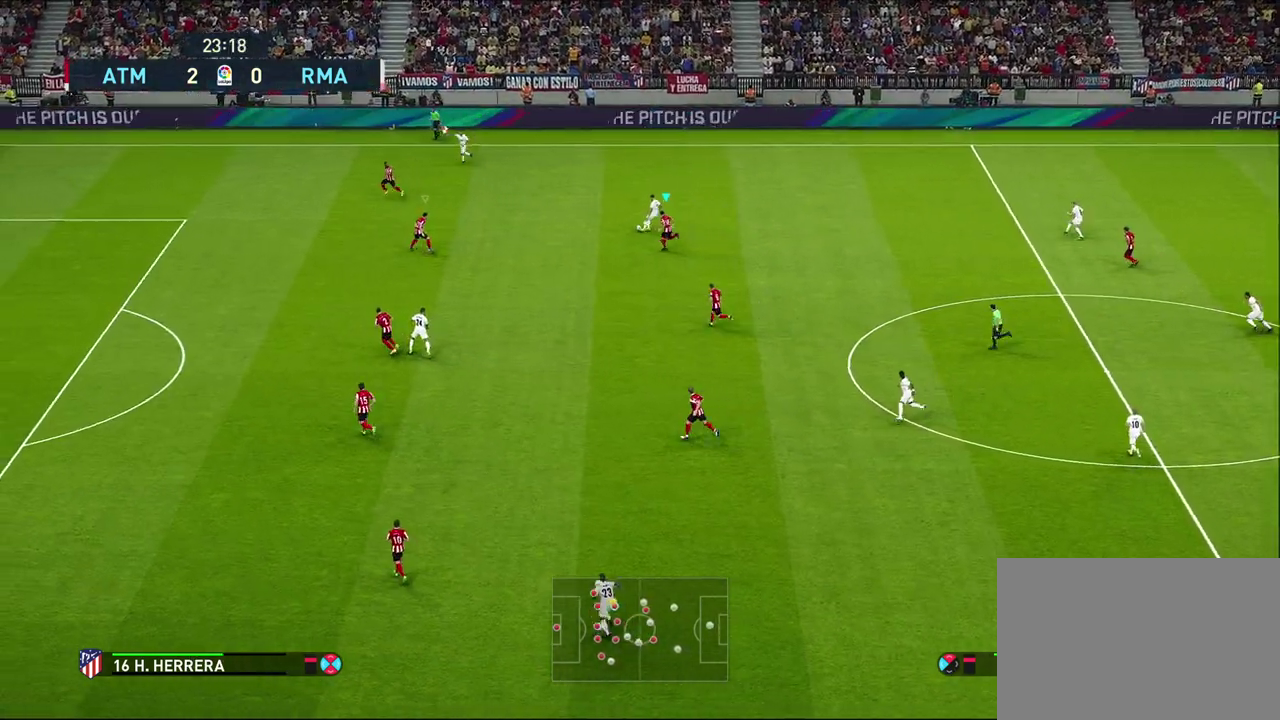
{"dt_ms": 500, "buttons": ["CROSS", "L1", "R1"], "left_stick": "up-left", "right_stick": "center", "events": [[50, "CROSS", "down"], [417, "L1", "down"]]}
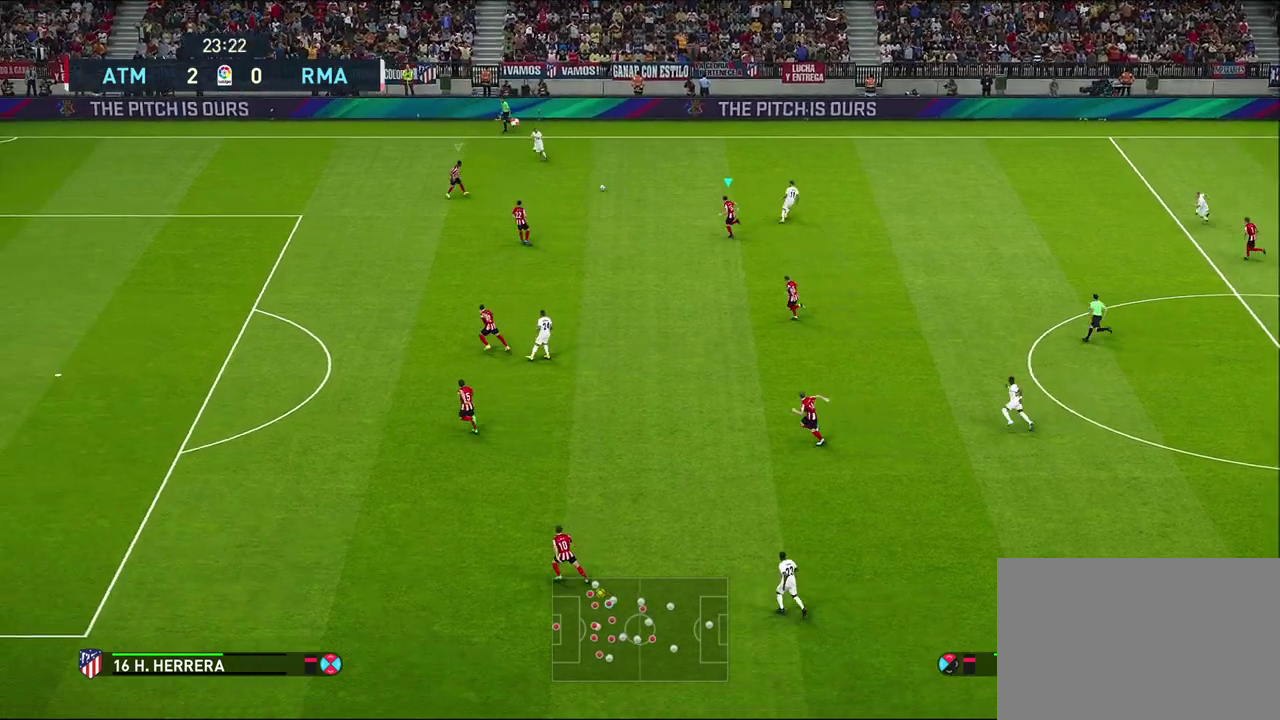
{"dt_ms": 500, "buttons": ["R1"], "left_stick": "up-left", "right_stick": "center", "events": [[117, "L1", "up"], [217, "left_stick", "up"], [417, "left_stick", "up-left"], [483, "CROSS", "up"]]}
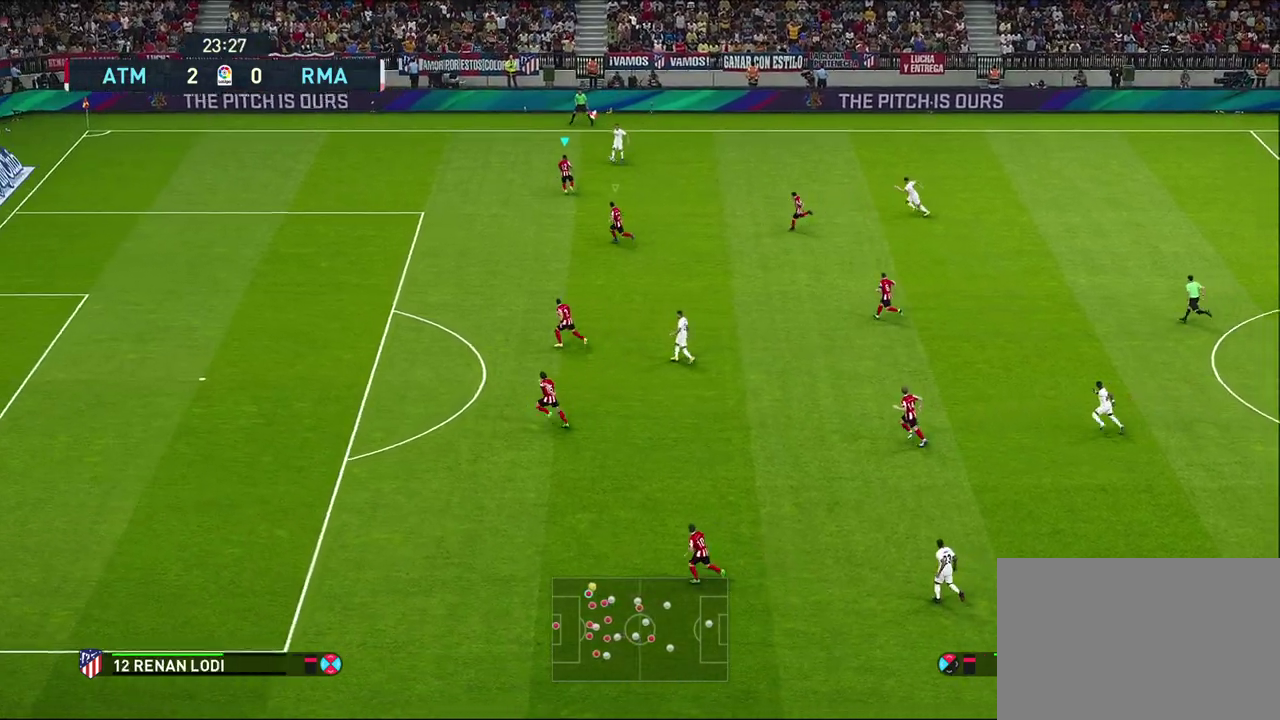
{"dt_ms": 500, "buttons": ["CROSS", "R1"], "left_stick": "up-left", "right_stick": "center", "events": [[400, "CROSS", "down"]]}
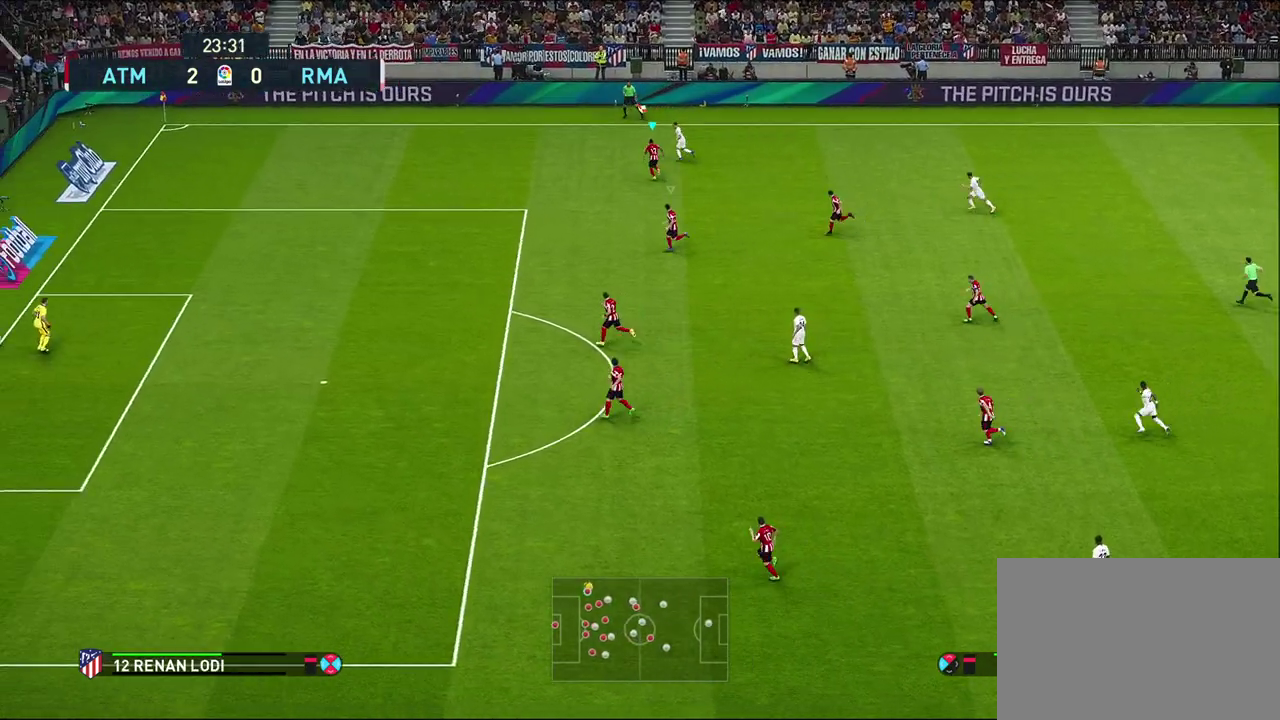
{"dt_ms": 600, "buttons": ["CROSS", "R1"], "left_stick": "up", "right_stick": "center", "events": [[583, "left_stick", "up"]]}
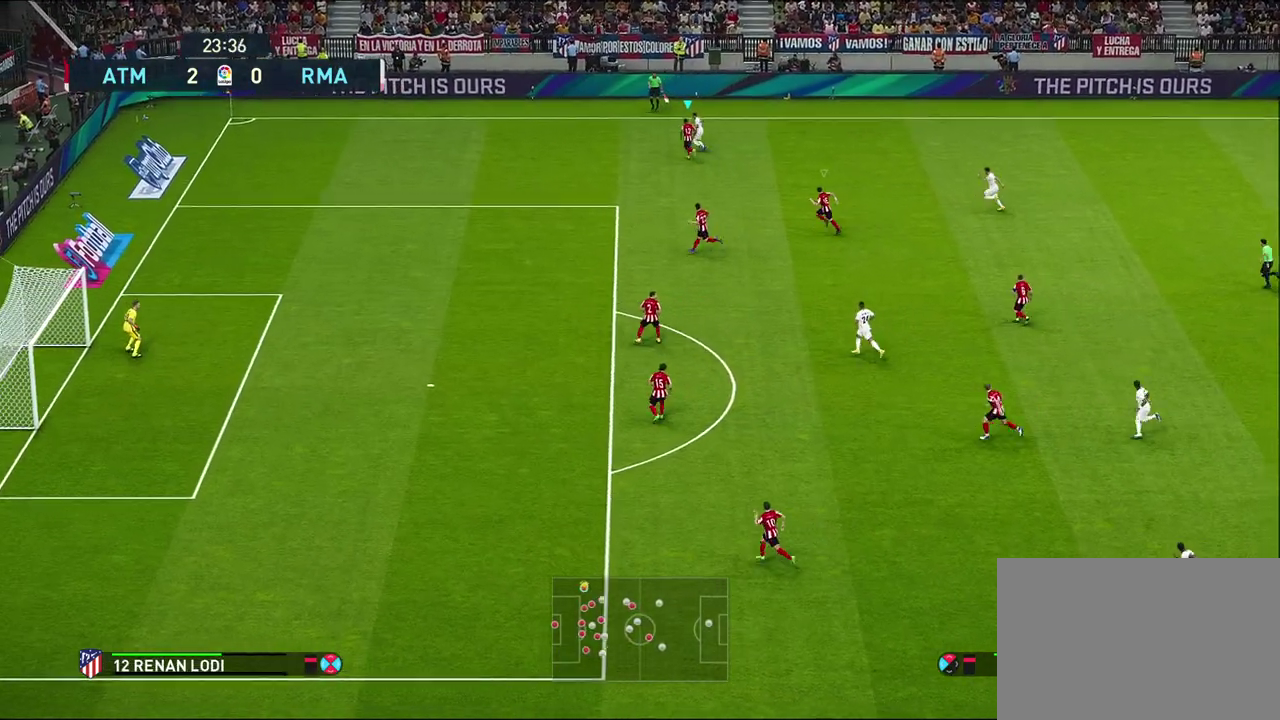
{"dt_ms": 600, "buttons": ["CROSS", "R1"], "left_stick": "center", "right_stick": "center", "events": [[250, "left_stick", "center"]]}
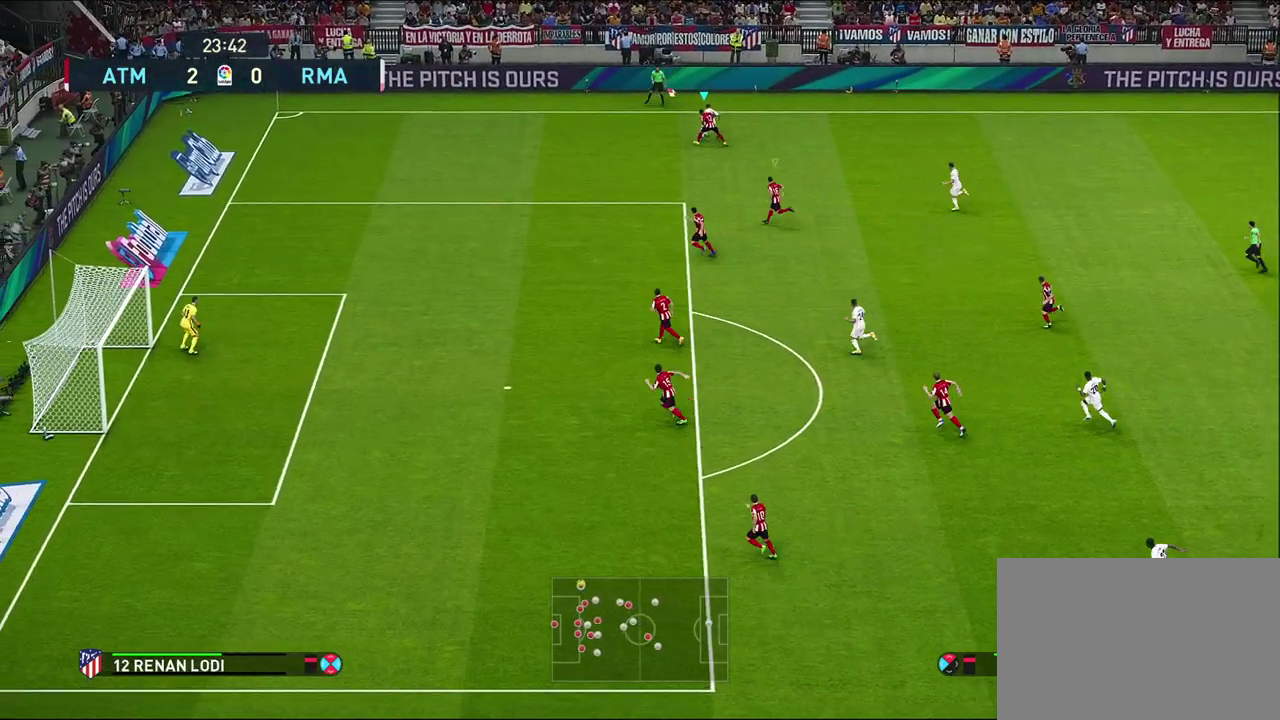
{"dt_ms": 300, "buttons": [], "left_stick": "up-left", "right_stick": "center", "events": [[33, "left_stick", "left"], [100, "R1", "up"], [167, "CROSS", "up"], [283, "left_stick", "up-left"]]}
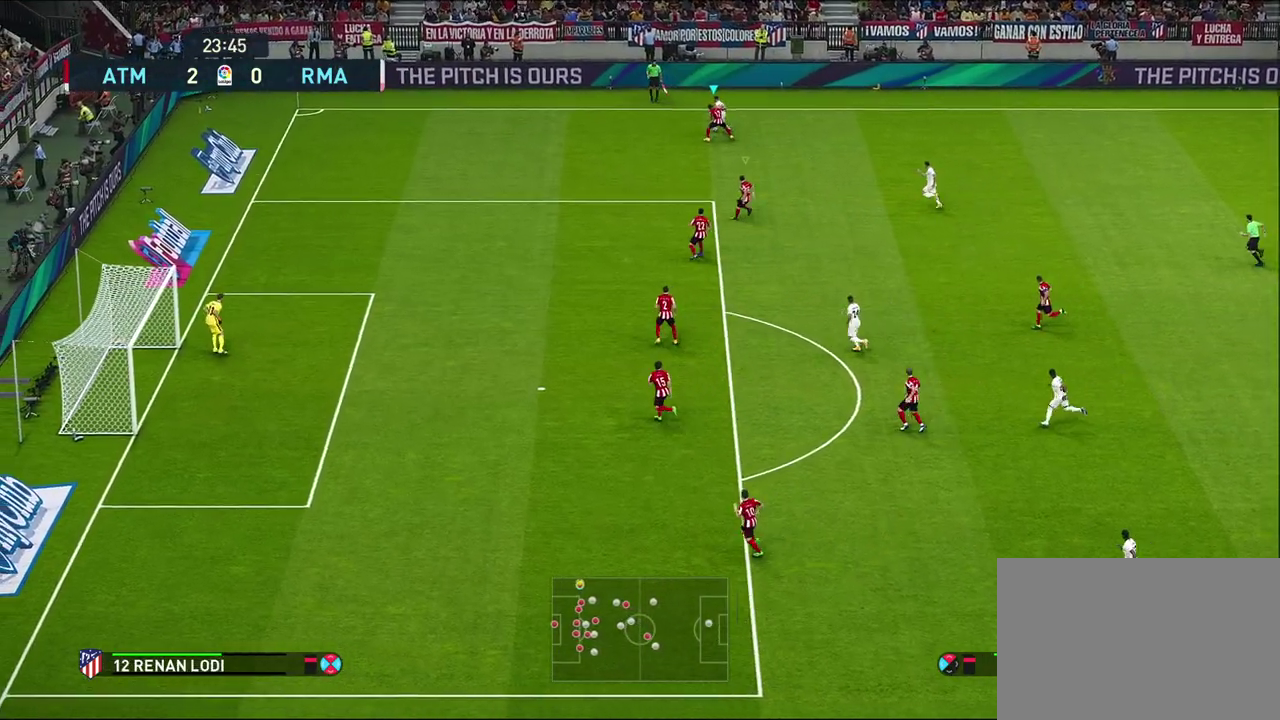
{"dt_ms": 300, "buttons": [], "left_stick": "left", "right_stick": "center", "events": [[267, "left_stick", "left"]]}
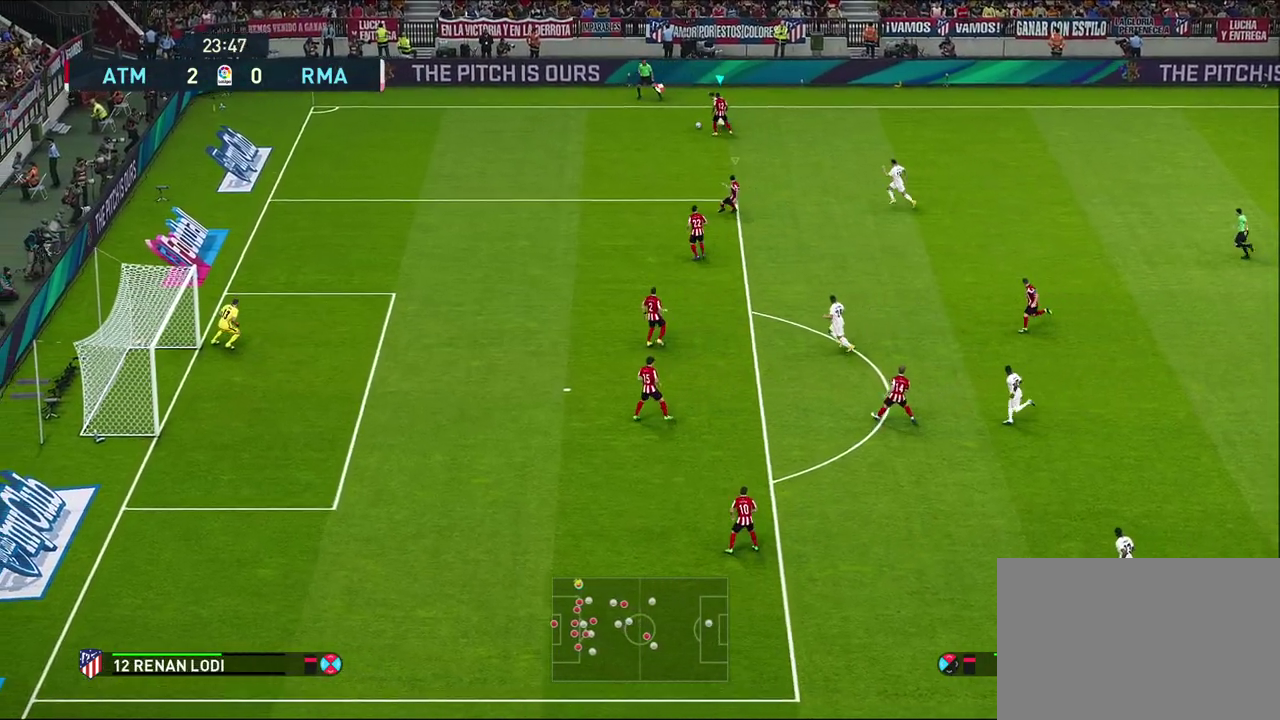
{"dt_ms": 600, "buttons": ["R1"], "left_stick": "left", "right_stick": "center", "events": [[83, "R1", "down"]]}
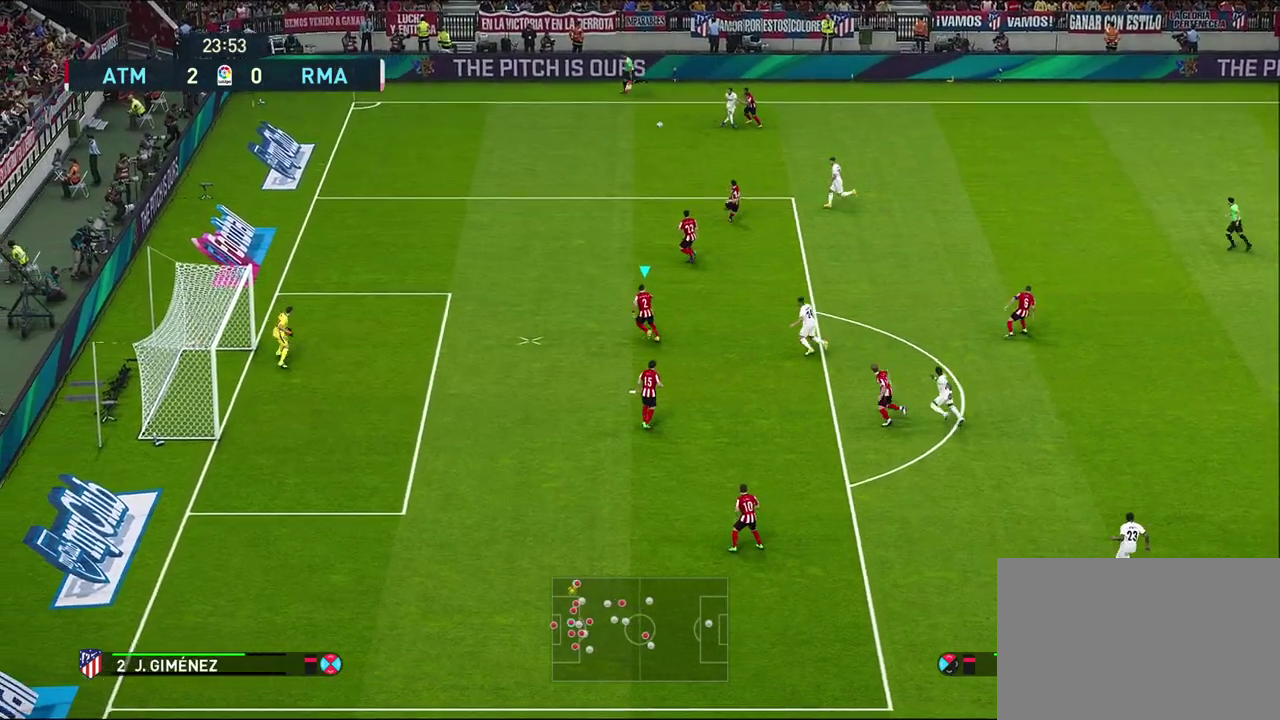
{"dt_ms": 600, "buttons": [], "left_stick": "up-right", "right_stick": "center", "events": [[50, "R1", "up"], [133, "left_stick", "up-left"], [350, "left_stick", "up-right"]]}
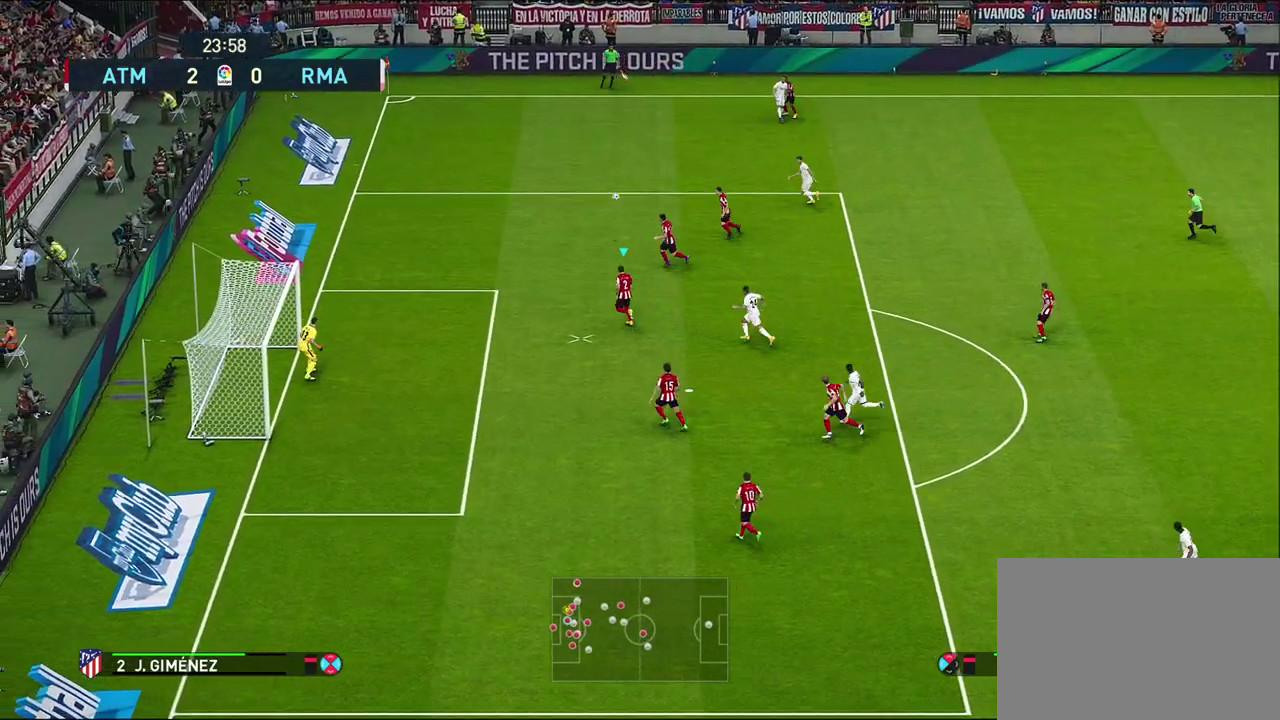
{"dt_ms": 600, "buttons": [], "left_stick": "up-right", "right_stick": "center"}
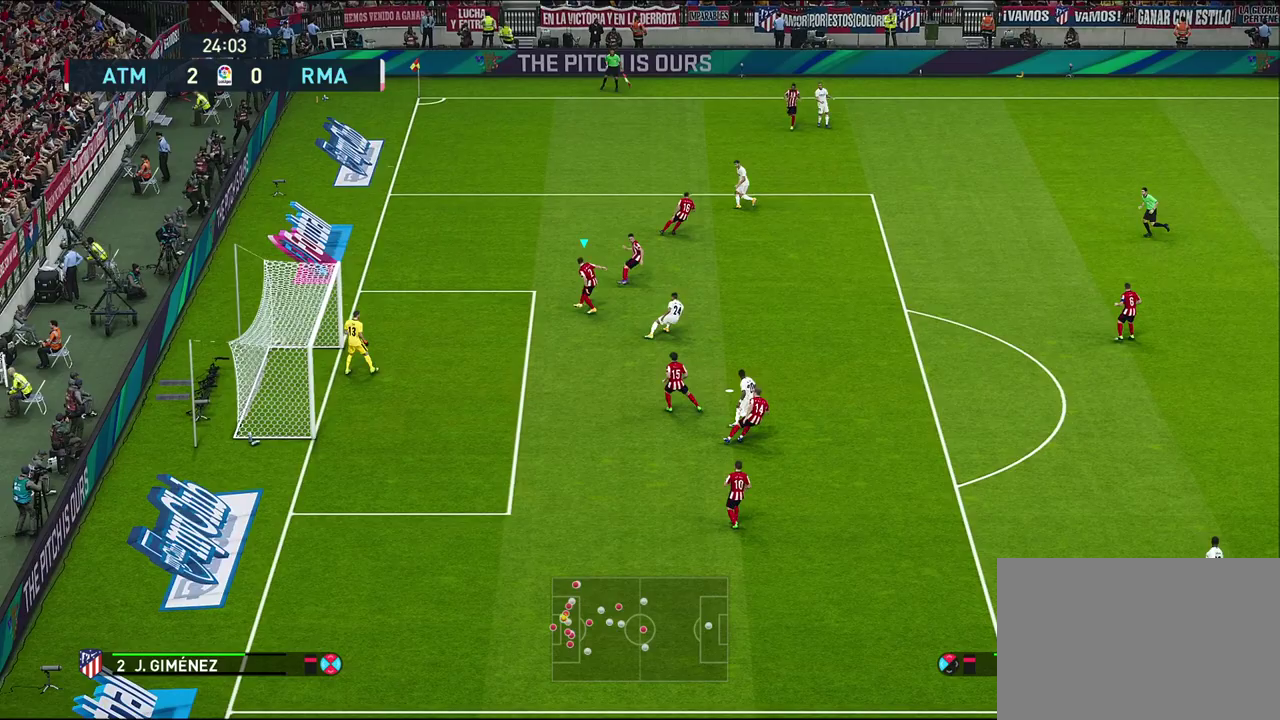
{"dt_ms": 600, "buttons": [], "left_stick": "up", "right_stick": "center", "events": [[50, "left_stick", "up"]]}
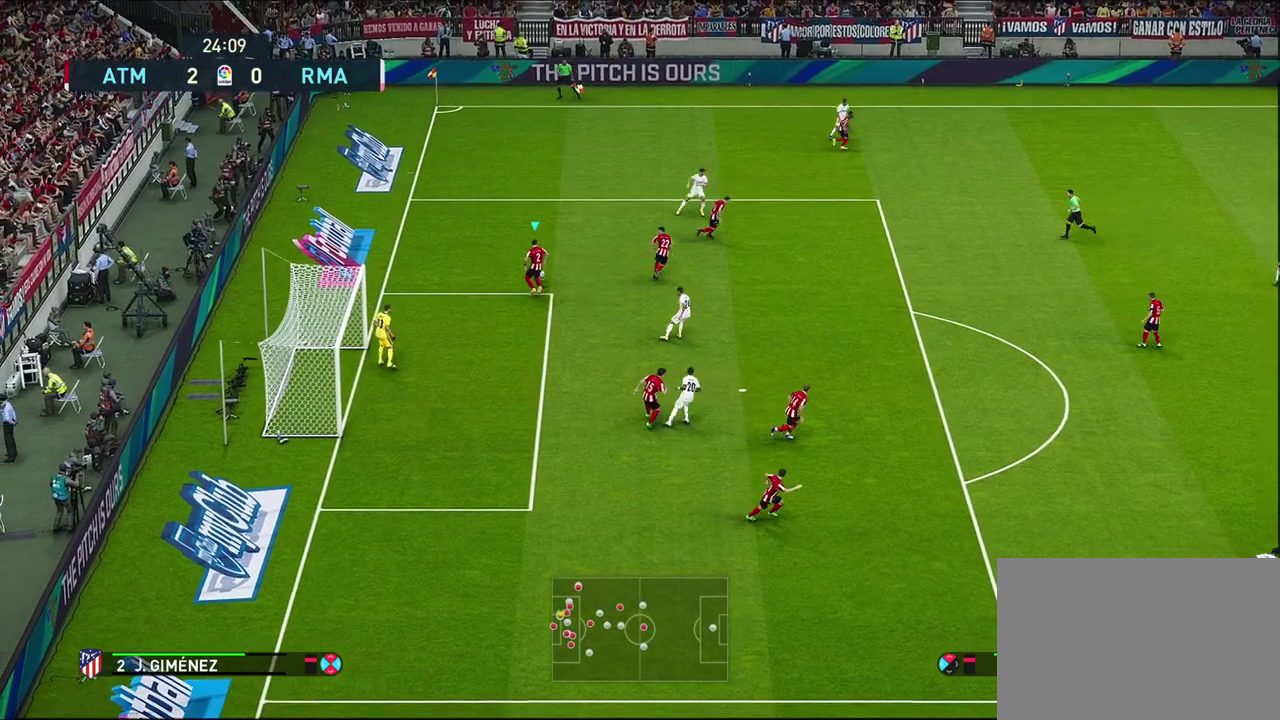
{"dt_ms": 300, "buttons": [], "left_stick": "up", "right_stick": "center", "events": []}
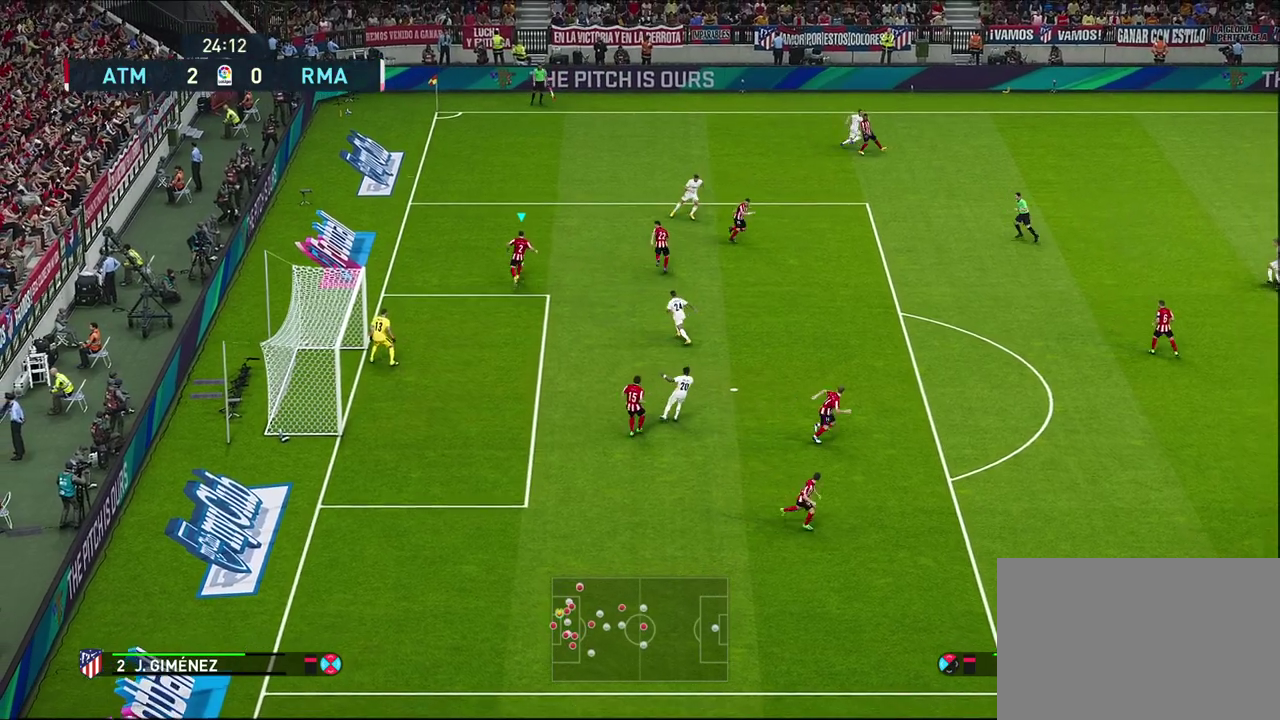
{"dt_ms": 500, "buttons": [], "left_stick": "center", "right_stick": "center", "events": [[83, "left_stick", "up-right"], [150, "left_stick", "center"]]}
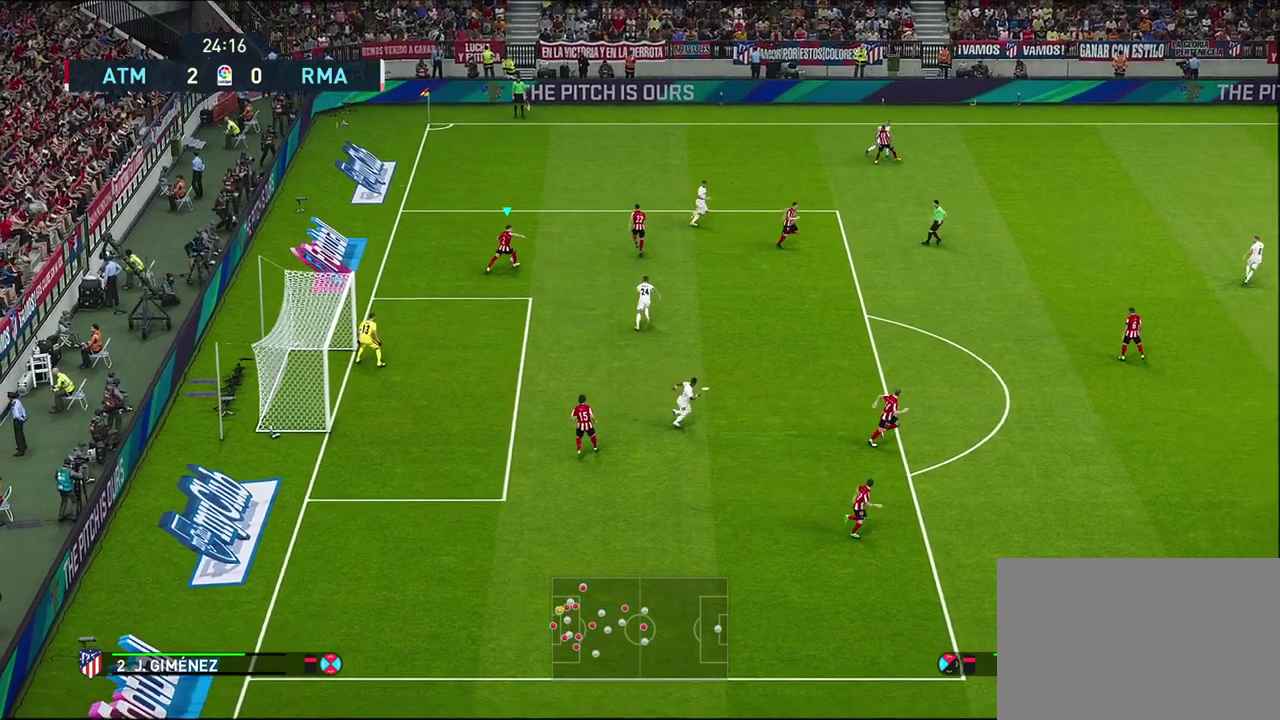
{"dt_ms": 500, "buttons": [], "left_stick": "center", "right_stick": "center", "events": []}
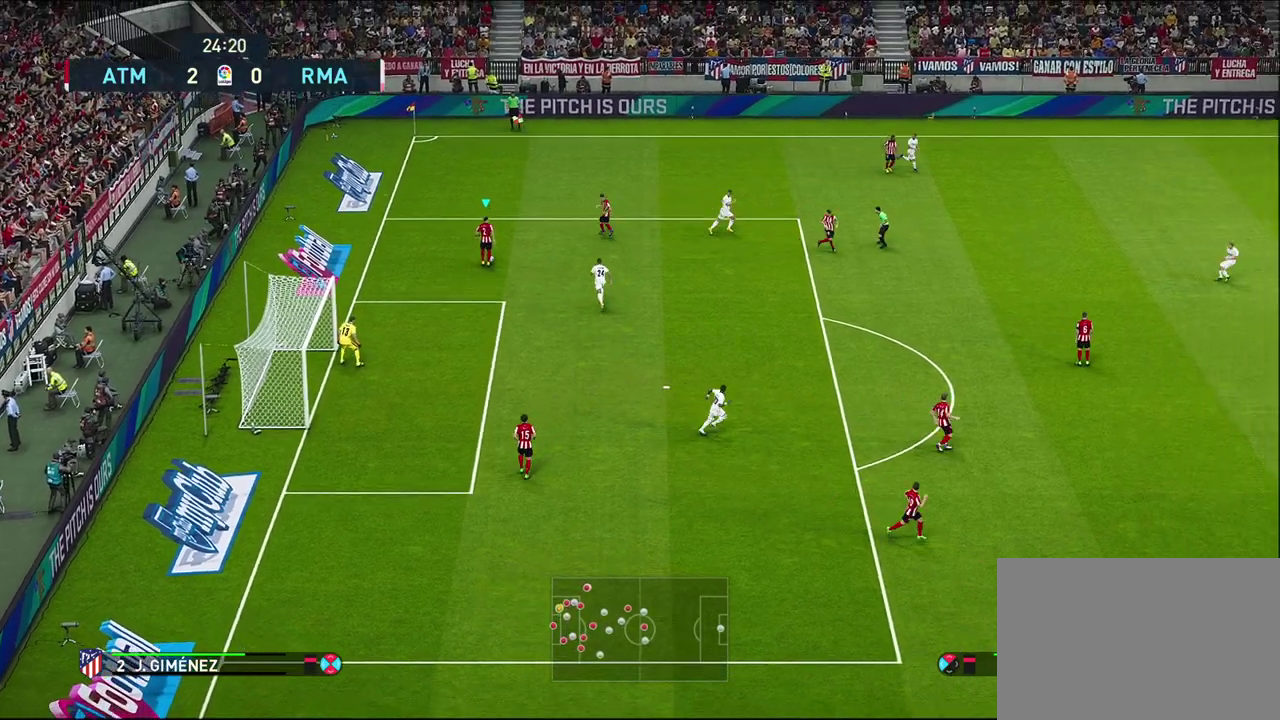
{"dt_ms": 300, "buttons": [], "left_stick": "up-right", "right_stick": "center", "events": [[217, "left_stick", "up"], [267, "left_stick", "up-right"]]}
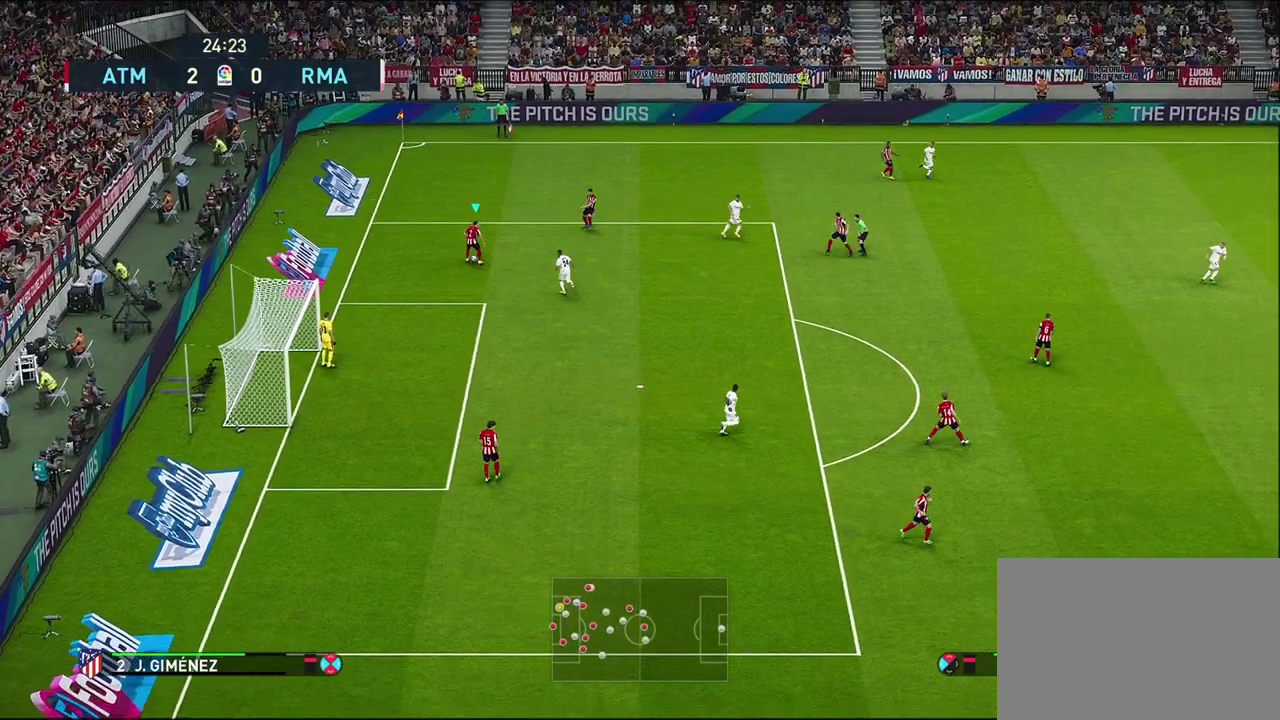
{"dt_ms": 700, "buttons": [], "left_stick": "center", "right_stick": "center", "events": [[333, "left_stick", "right"], [383, "left_stick", "center"]]}
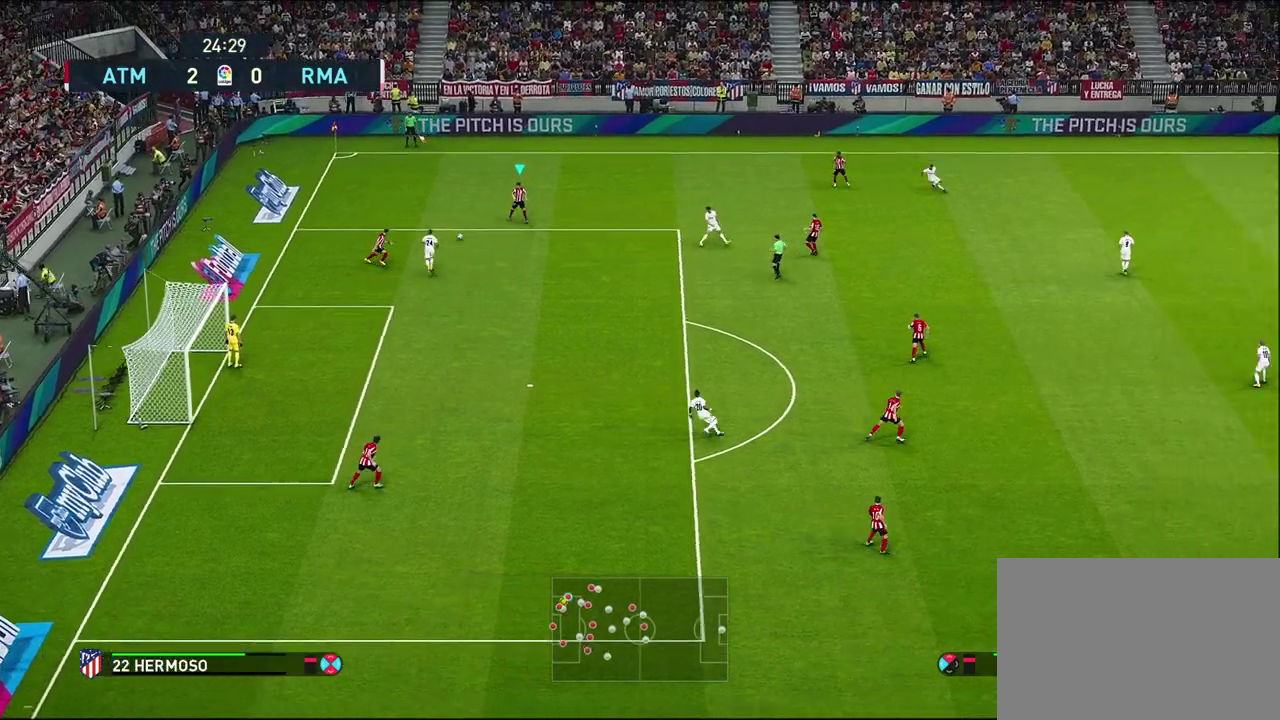
{"dt_ms": 400, "buttons": [], "left_stick": "down-right", "right_stick": "center", "events": [[50, "left_stick", "down"], [233, "left_stick", "down-right"]]}
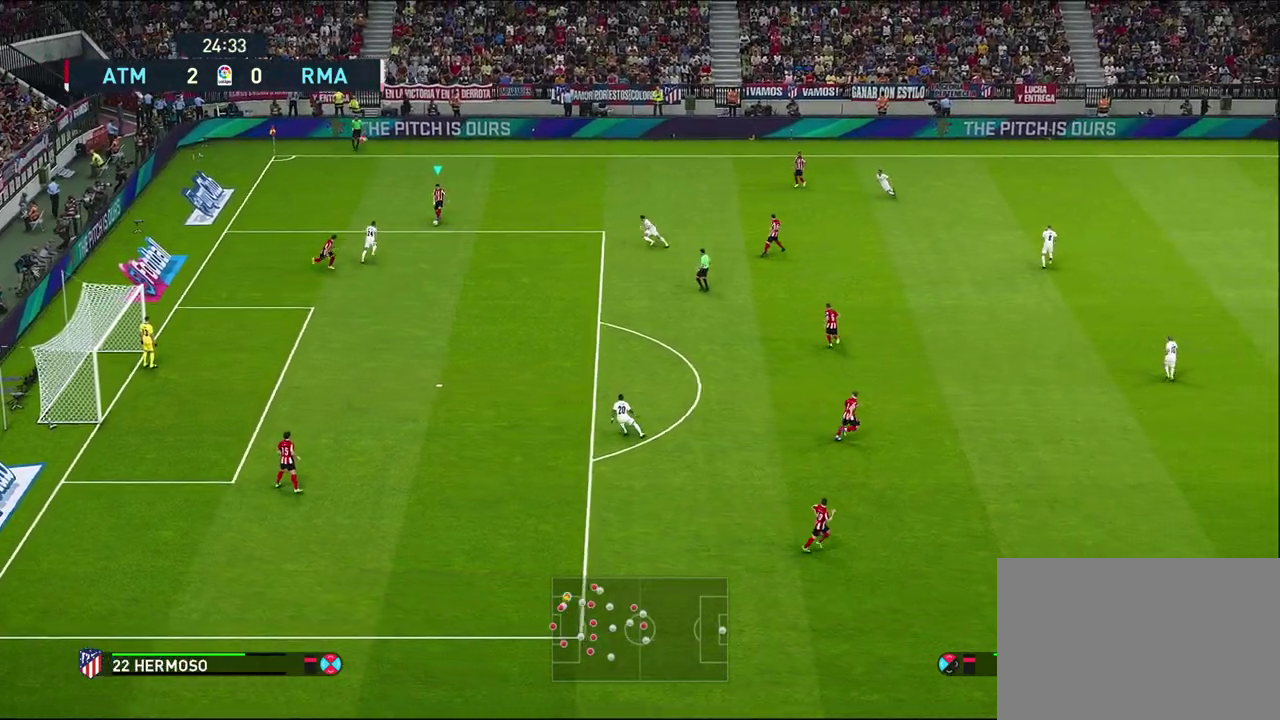
{"dt_ms": 600, "buttons": [], "left_stick": "down-right", "right_stick": "center", "events": [[117, "CROSS", "down"], [300, "CROSS", "up"]]}
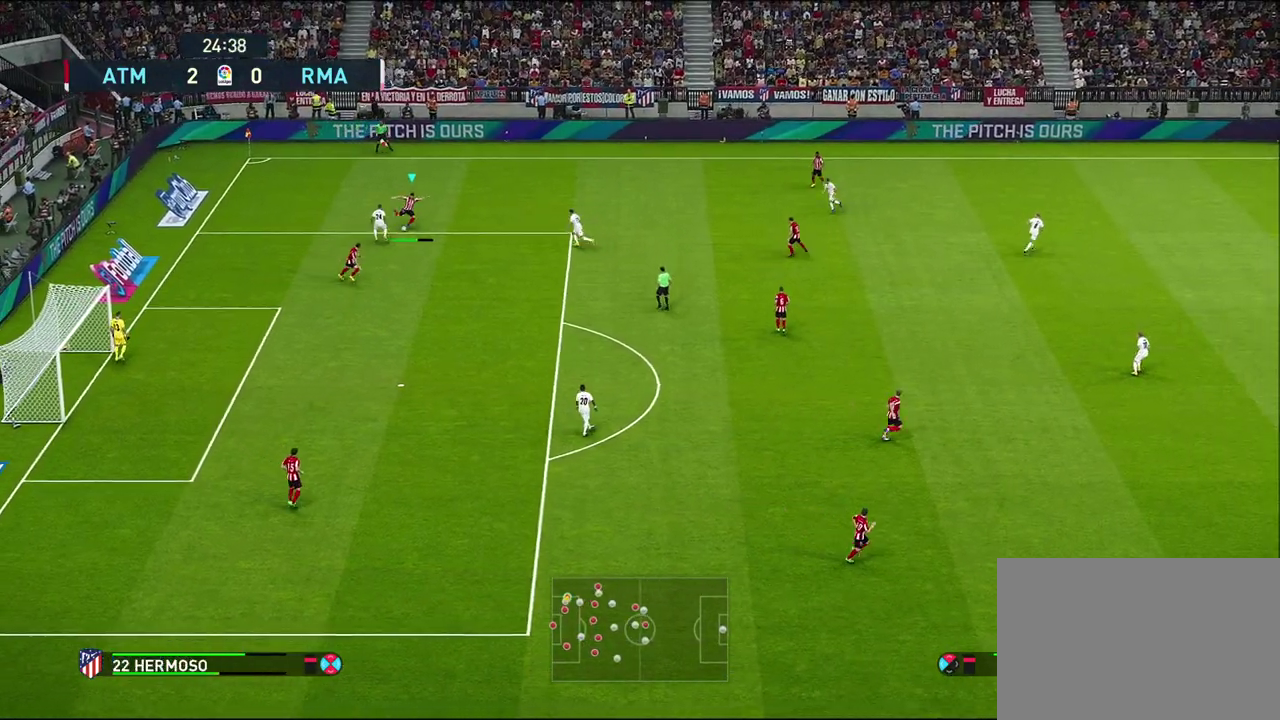
{"dt_ms": 500, "buttons": [], "left_stick": "center", "right_stick": "center", "events": [[133, "left_stick", "center"]]}
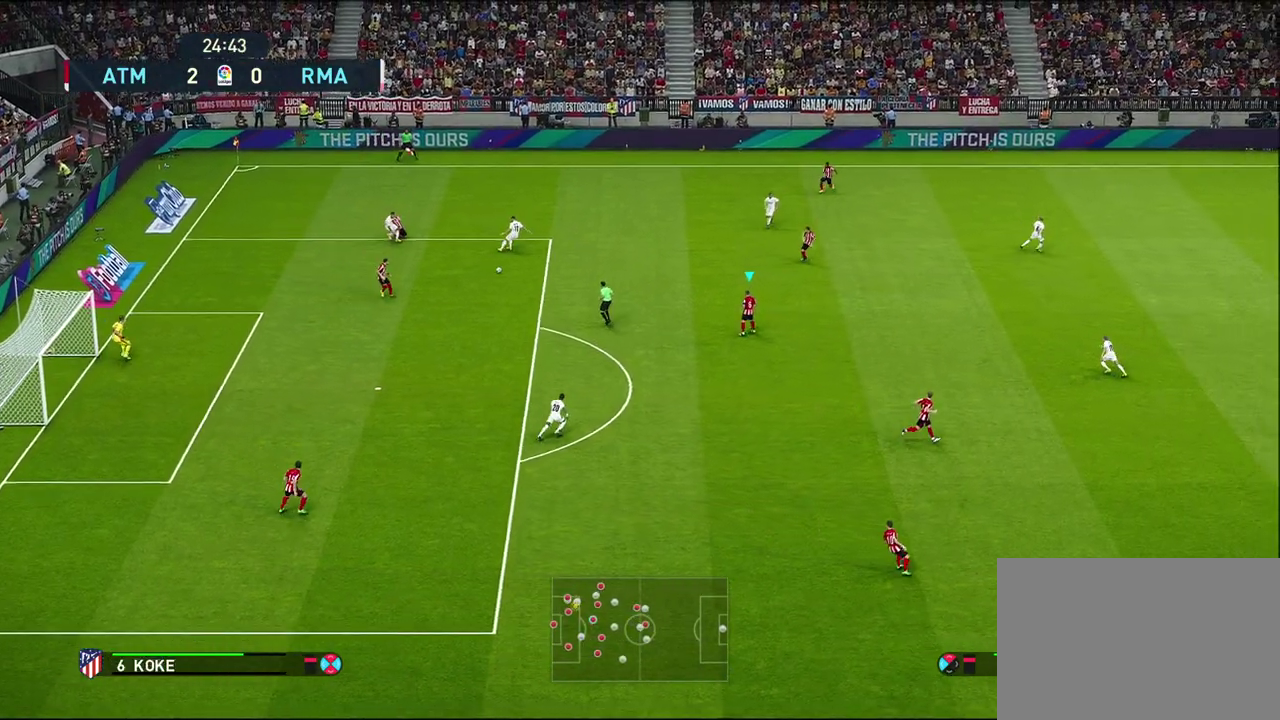
{"dt_ms": 600, "buttons": [], "left_stick": "right", "right_stick": "center", "events": [[517, "left_stick", "right"]]}
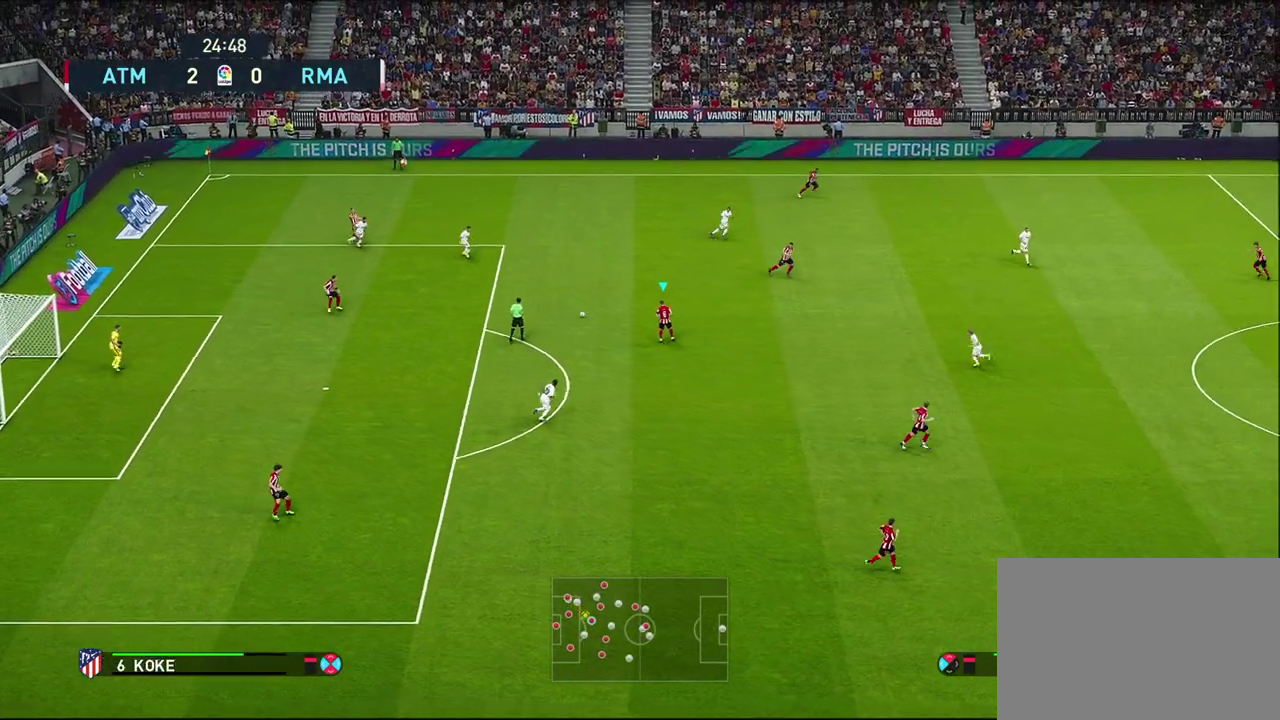
{"dt_ms": 400, "buttons": [], "left_stick": "right", "right_stick": "center", "events": []}
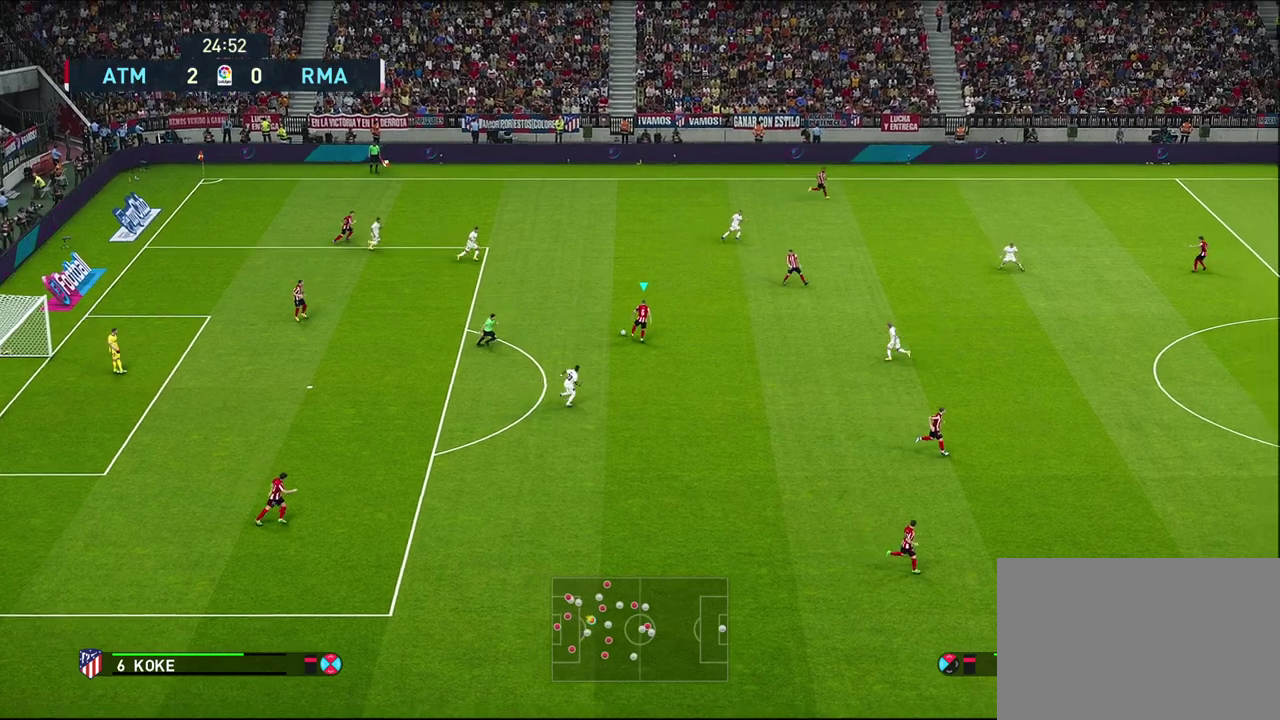
{"dt_ms": 500, "buttons": ["L3"], "left_stick": "down-right", "right_stick": "center", "events": [[233, "left_stick", "down-right"], [300, "CROSS", "down"], [417, "L3", "down"], [467, "CROSS", "up"]]}
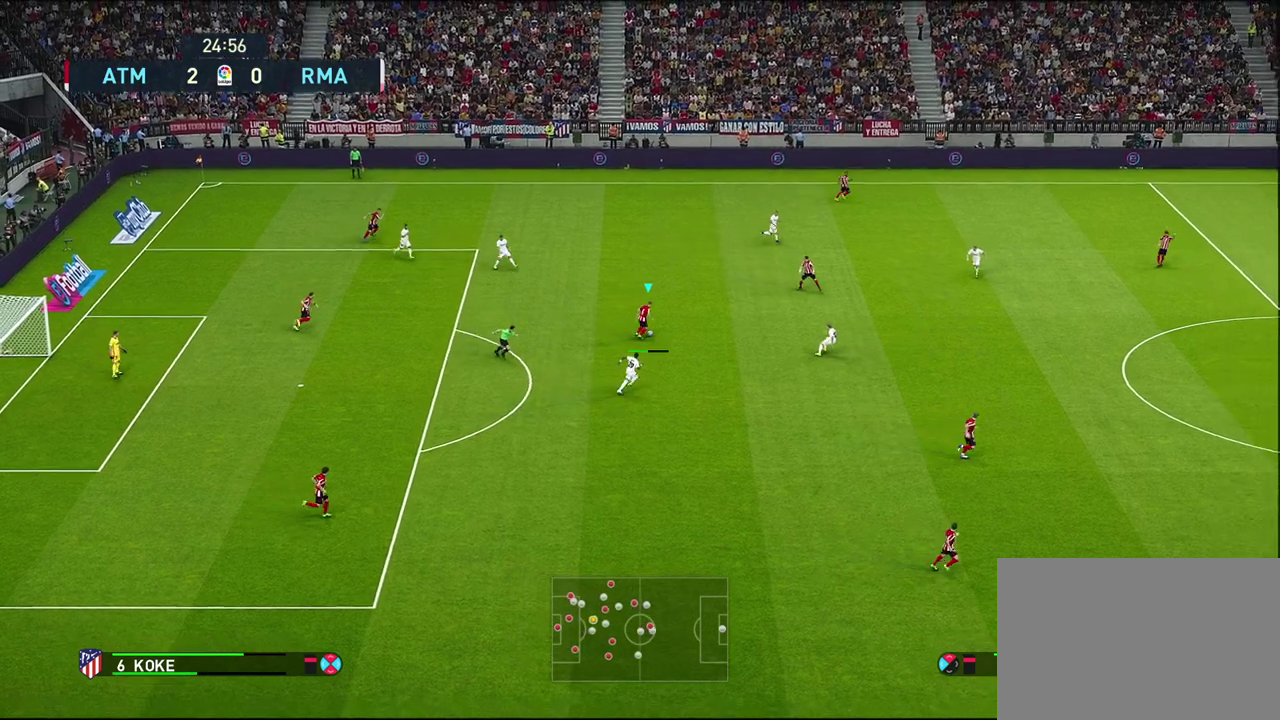
{"dt_ms": 500, "buttons": [], "left_stick": "down-right", "right_stick": "center", "events": [[417, "L3", "up"]]}
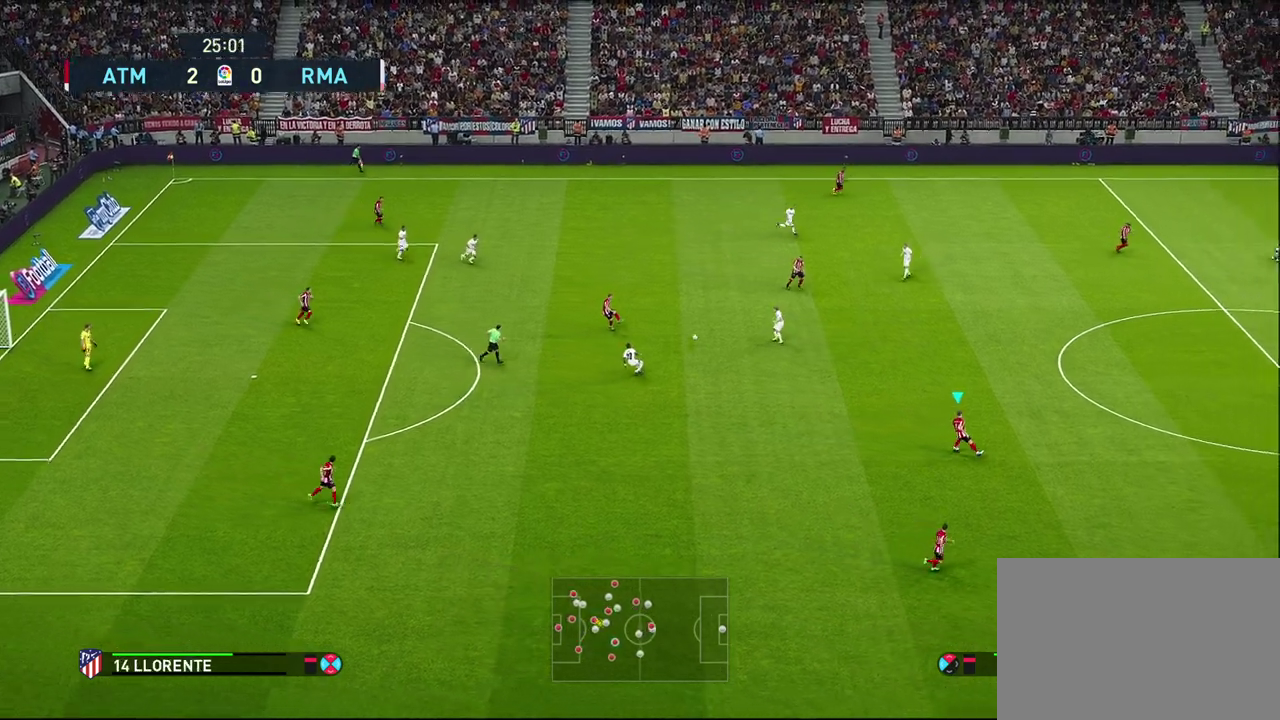
{"dt_ms": 600, "buttons": [], "left_stick": "up-right", "right_stick": "center", "events": [[50, "left_stick", "center"], [583, "left_stick", "up-right"]]}